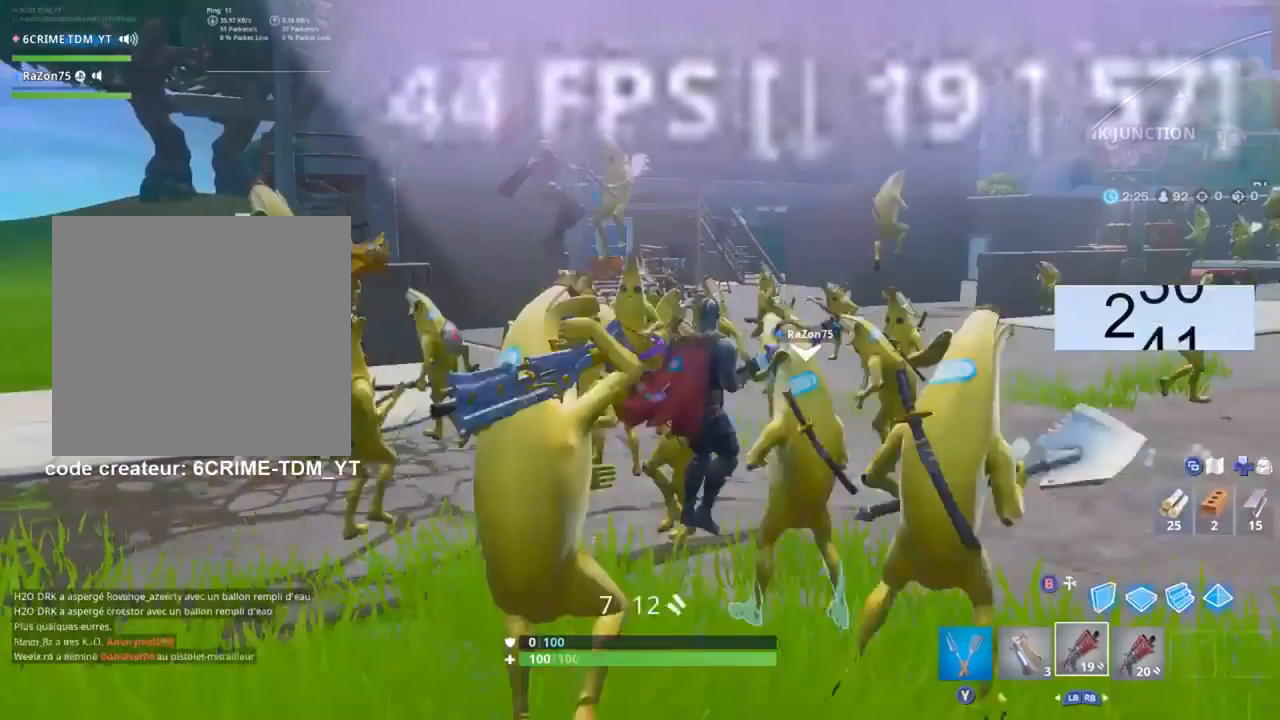
Gameplay with a controller (Xbox layout); each line is a JSON object with the inputs held at the frame after it. "events" lists button and stick changes between this image and that frame as [ms after this image, input, new state], when the widget could be followed in between. Not read: L3 R3.
{"buttons": [], "left_stick": "center", "right_stick": "center", "events": []}
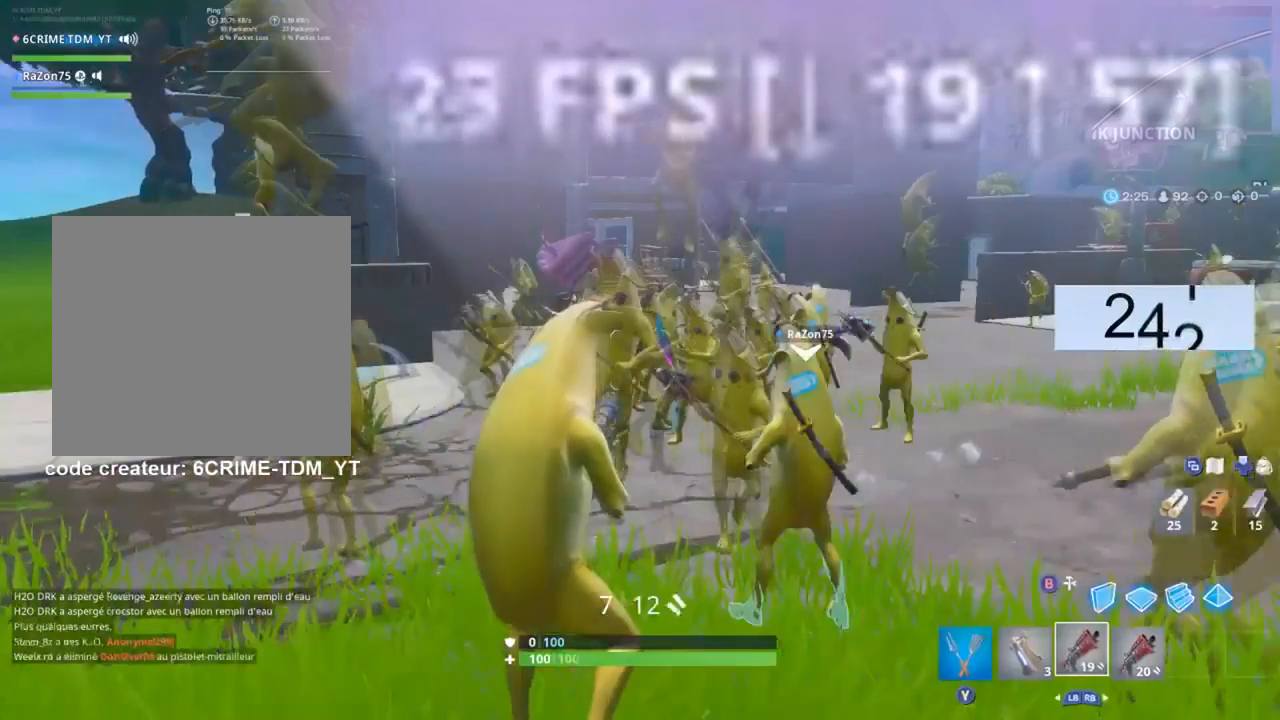
{"buttons": [], "left_stick": "down-left", "right_stick": "center"}
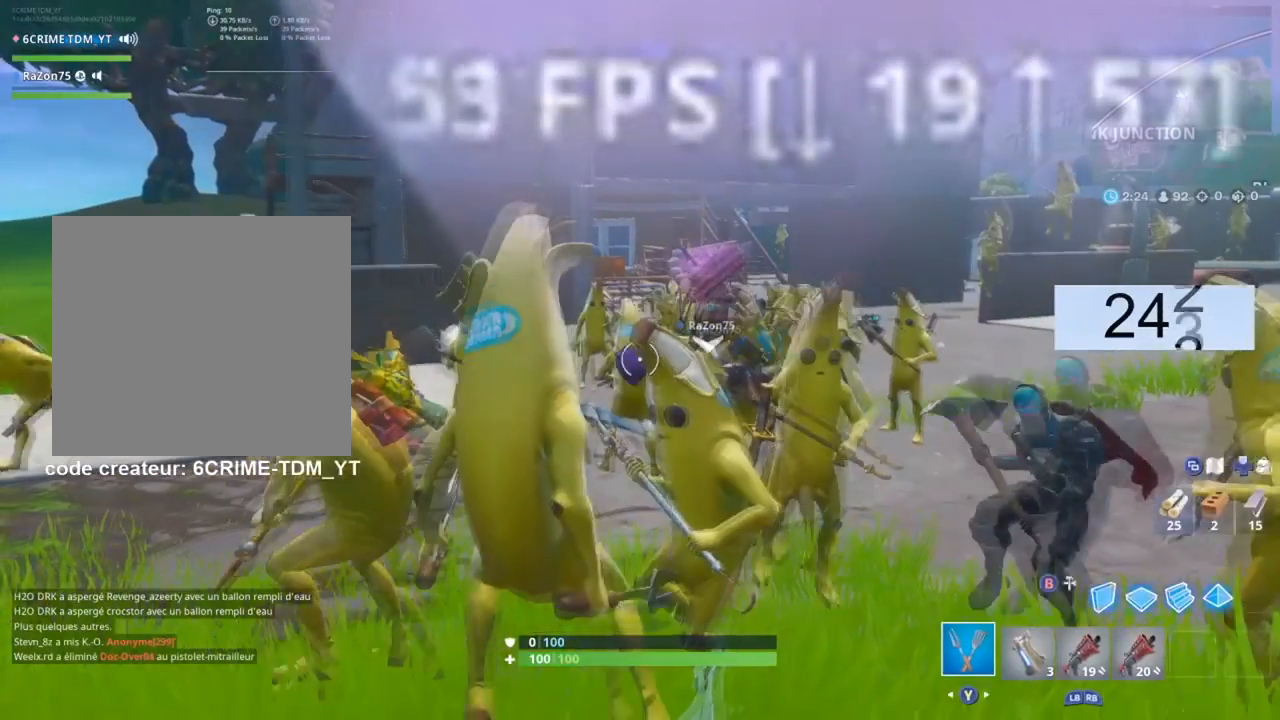
{"buttons": [], "left_stick": "down-left", "right_stick": "center"}
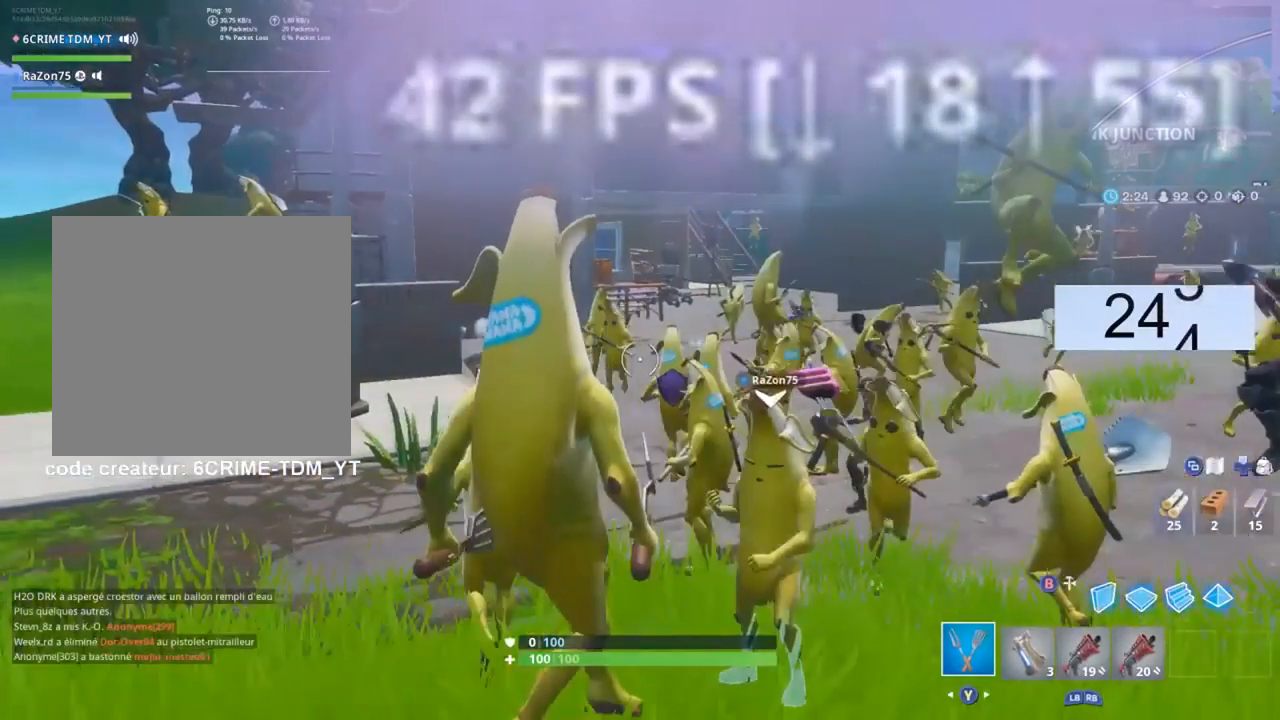
{"buttons": [], "left_stick": "down", "right_stick": "center", "events": [[100, "left_stick", "down"]]}
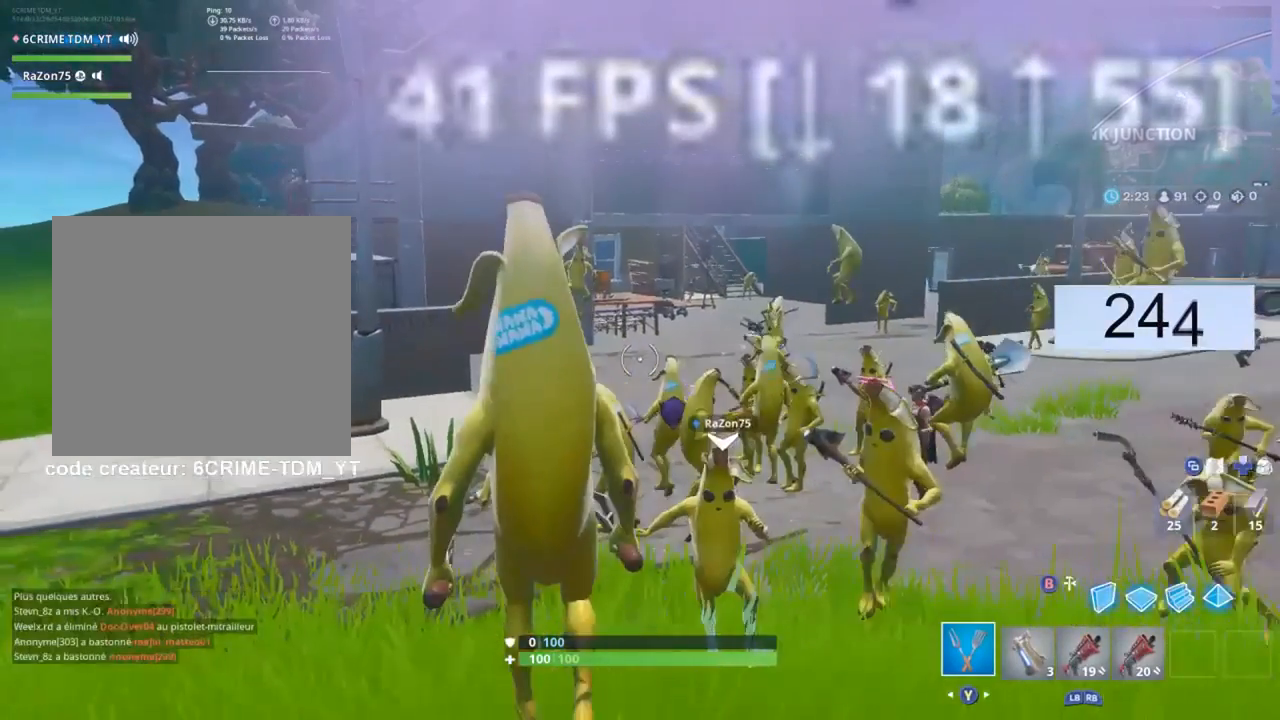
{"buttons": [], "left_stick": "down-right", "right_stick": "right", "events": [[16, "left_stick", "down-left"], [16, "right_stick", "up-right"], [83, "right_stick", "center"], [233, "left_stick", "center"], [350, "right_stick", "right"], [467, "left_stick", "down-right"]]}
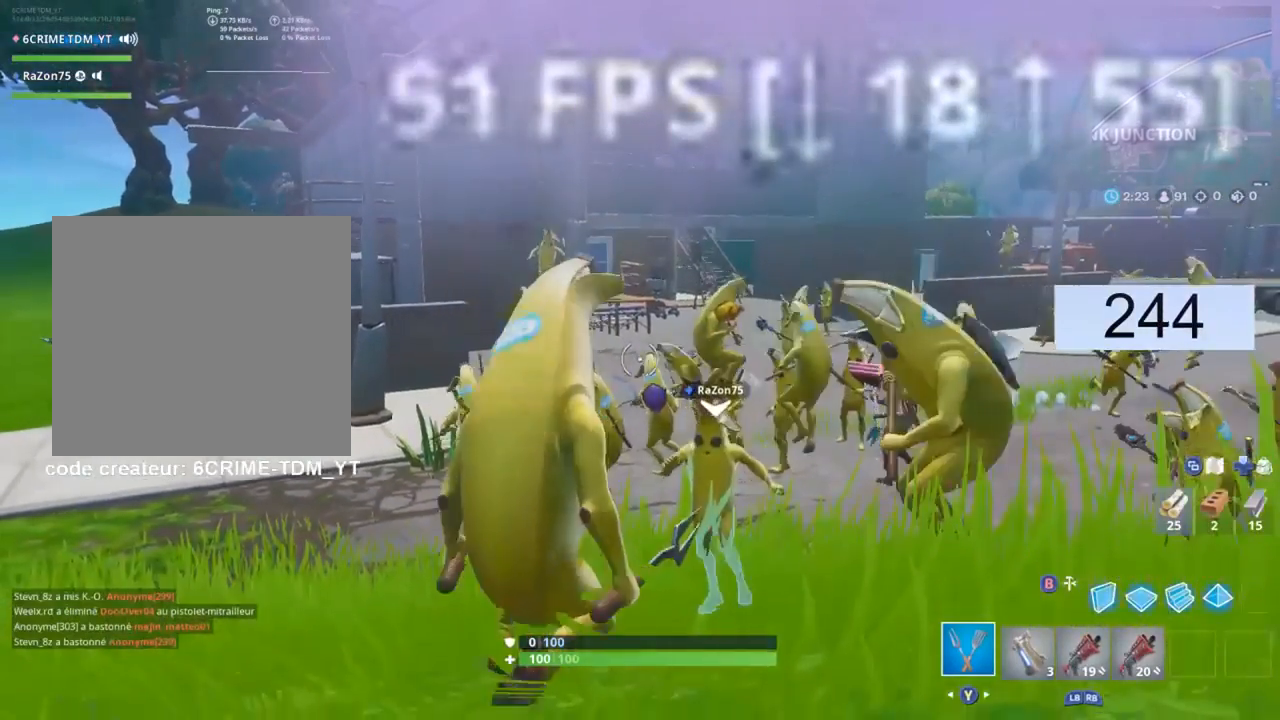
{"buttons": [], "left_stick": "up", "right_stick": "center", "events": [[67, "right_stick", "center"], [134, "DPAD_RIGHT", "down"], [134, "left_stick", "down"], [317, "R2", "down"], [351, "DPAD_RIGHT", "up"], [351, "right_stick", "down"], [401, "left_stick", "center"], [417, "R2", "up"], [451, "left_stick", "up"], [451, "right_stick", "center"]]}
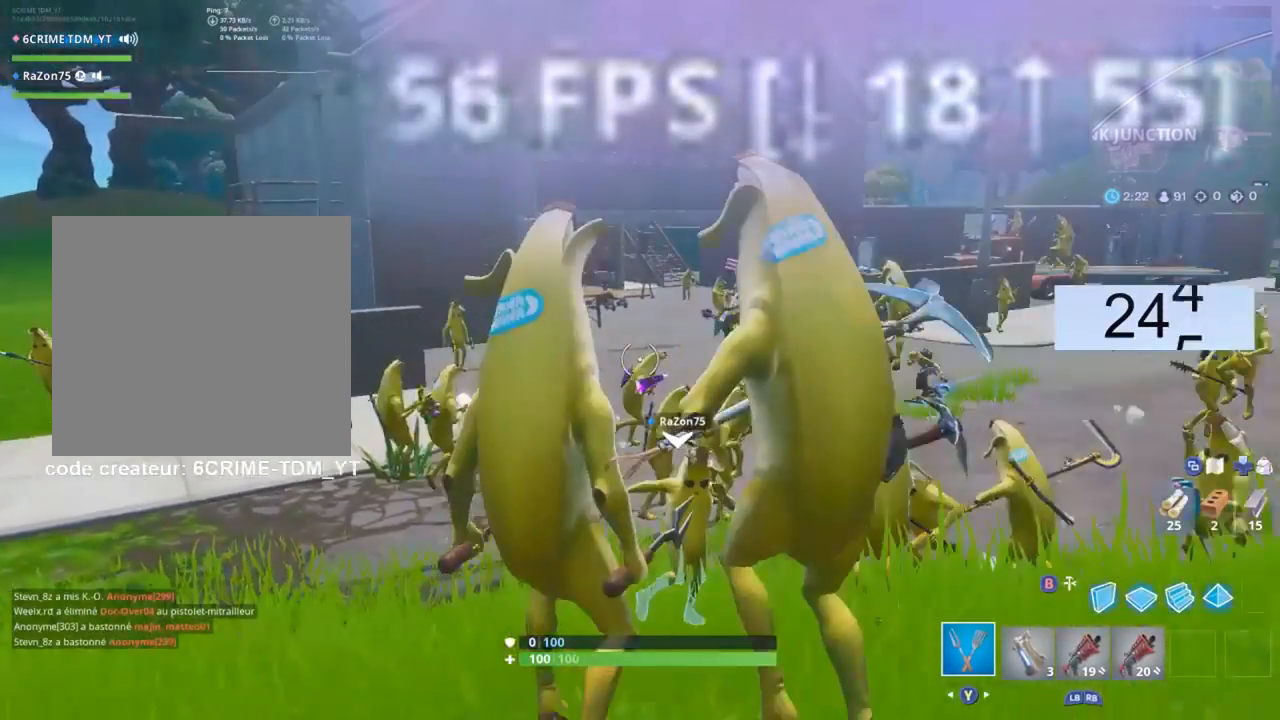
{"buttons": ["R2"], "left_stick": "down-left", "right_stick": "center", "events": [[100, "left_stick", "up-right"], [133, "R1", "down"], [217, "R1", "up"], [217, "left_stick", "left"], [333, "R2", "down"], [350, "left_stick", "down-left"], [350, "right_stick", "right"], [484, "right_stick", "center"]]}
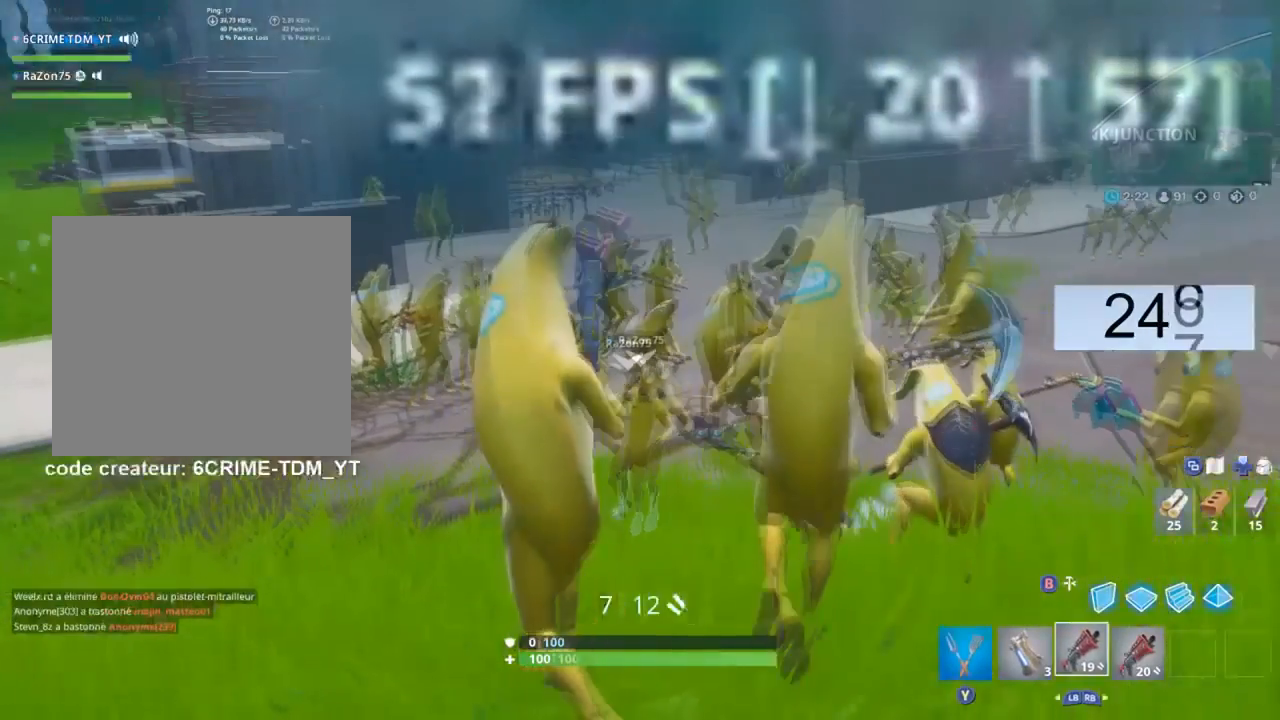
{"buttons": ["R2"], "left_stick": "up-right", "right_stick": "center", "events": [[150, "right_stick", "right"], [250, "R2", "up"], [250, "left_stick", "left"], [284, "right_stick", "up-right"], [467, "R2", "down"], [467, "right_stick", "center"], [484, "left_stick", "up-right"]]}
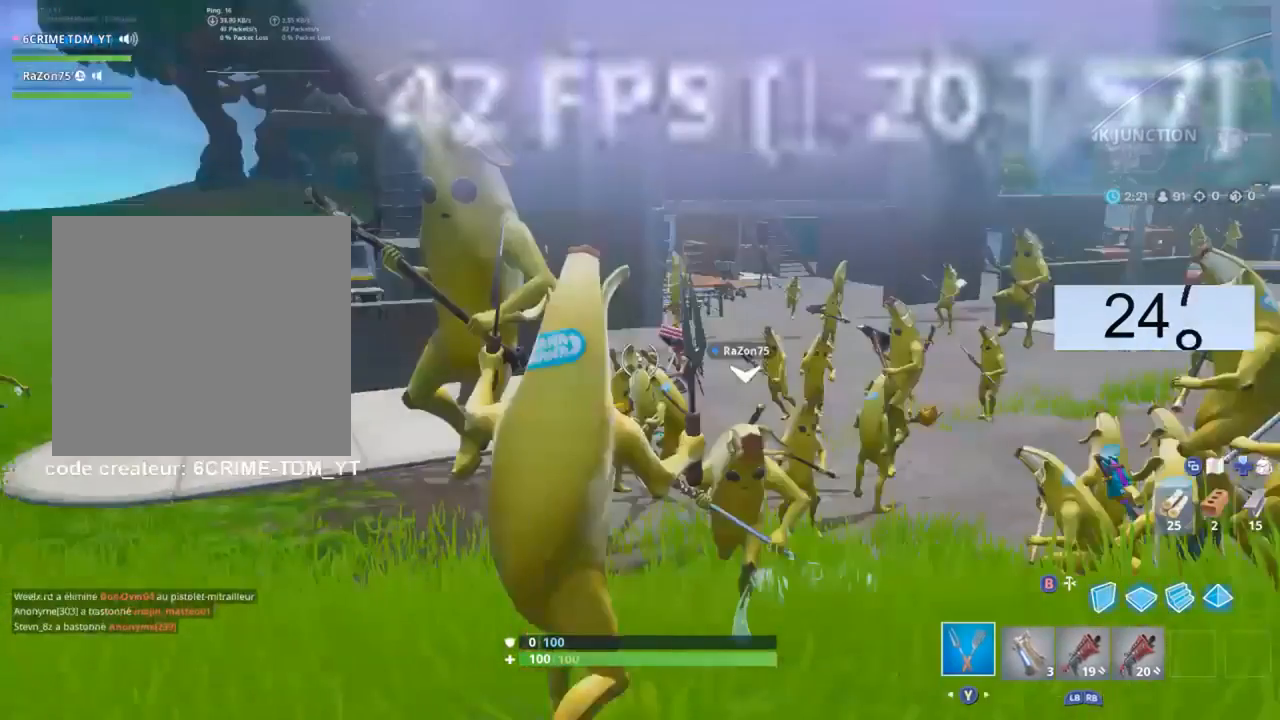
{"buttons": [], "left_stick": "down-right", "right_stick": "center", "events": [[367, "left_stick", "down-right"], [383, "R2", "up"]]}